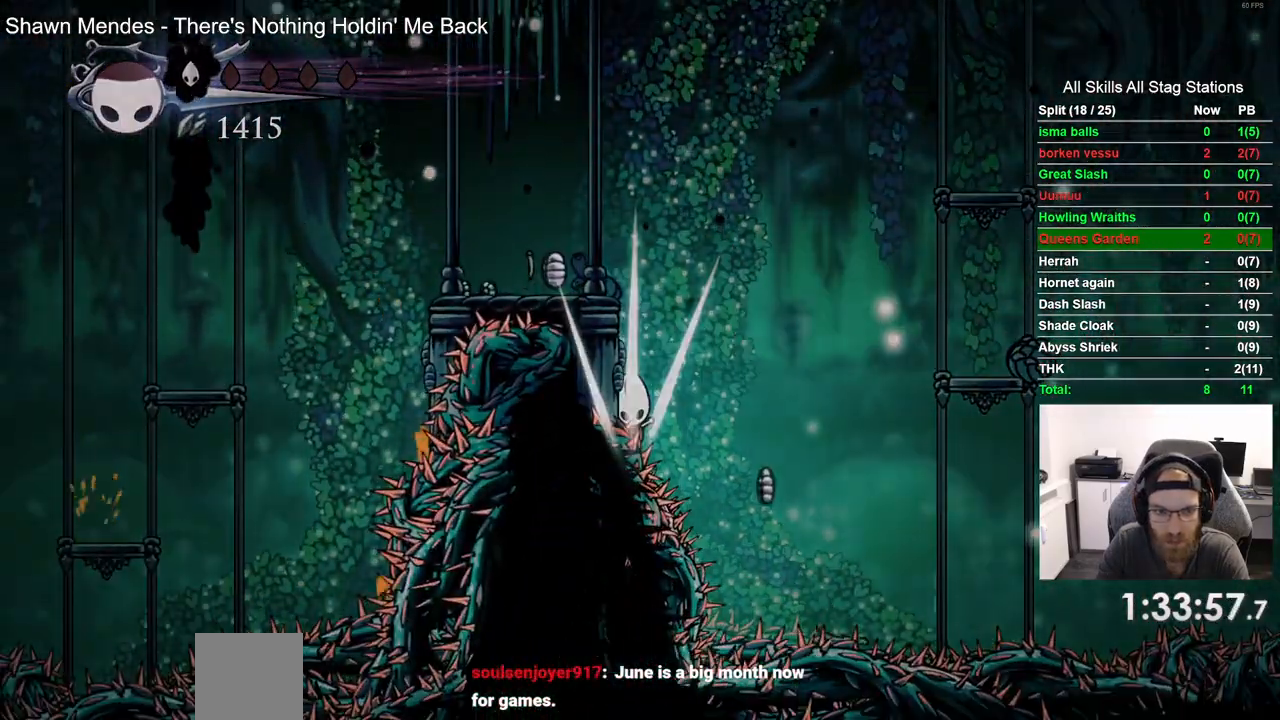
Gameplay with a controller (PlayStation layout); each line is a JSON object with the inputs held at the frame after it (dt_ms = milliseconds from this image to that frame). "events" lists button and stick changes between this image and that frame as [ms after this image, input, new state], when the widget could be followed in between.
{"dt_ms": 500, "buttons": [], "left_stick": "center", "right_stick": "center", "events": [[117, "CROSS", "up"], [167, "DPAD_LEFT", "up"]]}
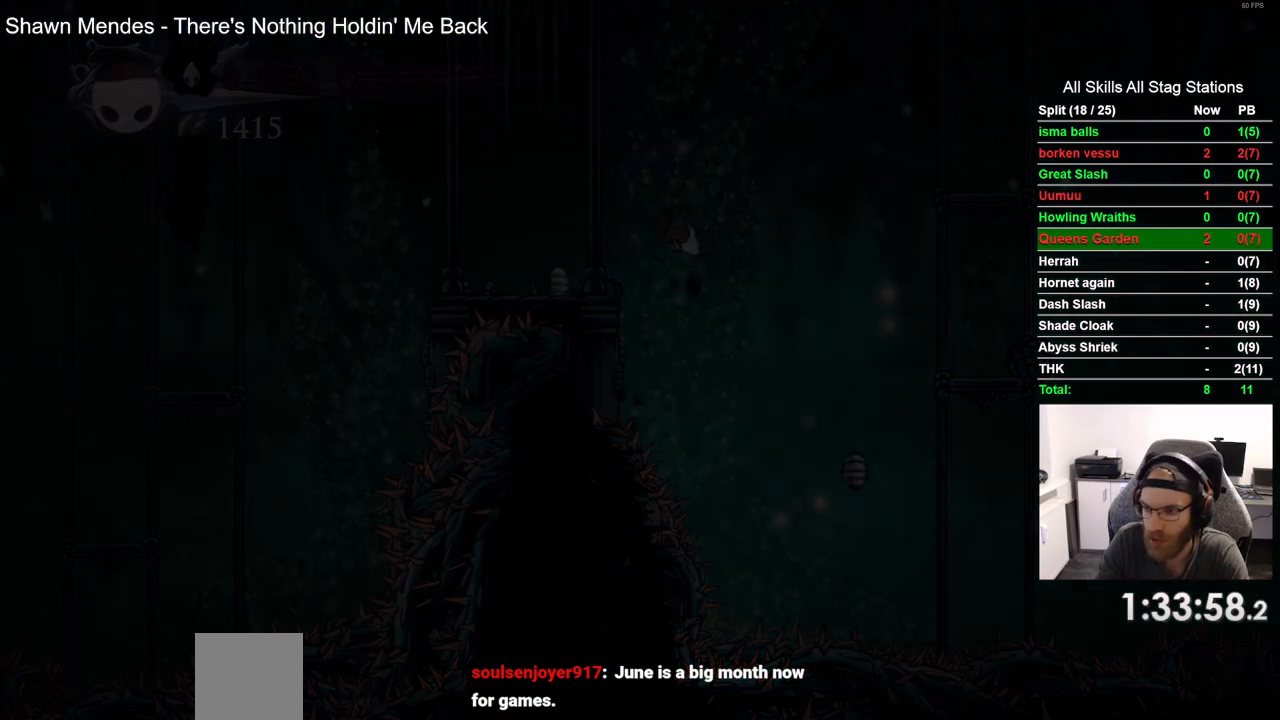
{"dt_ms": 500, "buttons": [], "left_stick": "center", "right_stick": "center", "events": []}
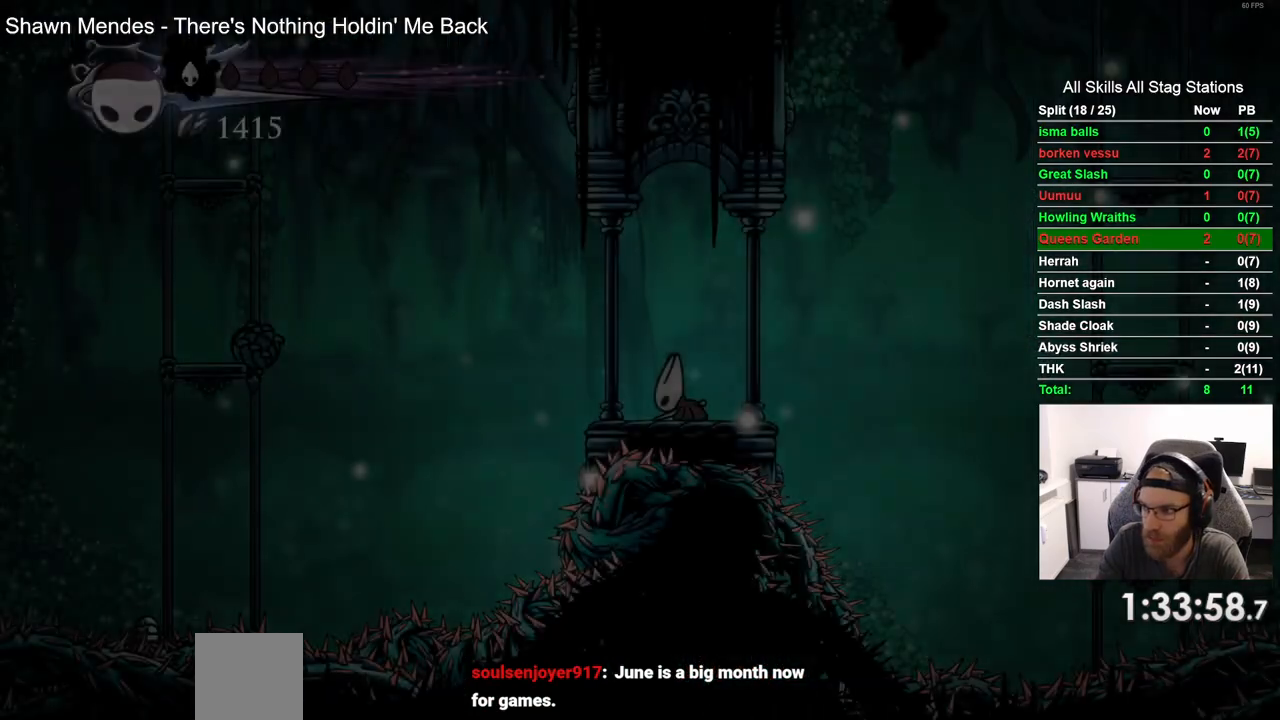
{"dt_ms": 500, "buttons": [], "left_stick": "center", "right_stick": "center", "events": []}
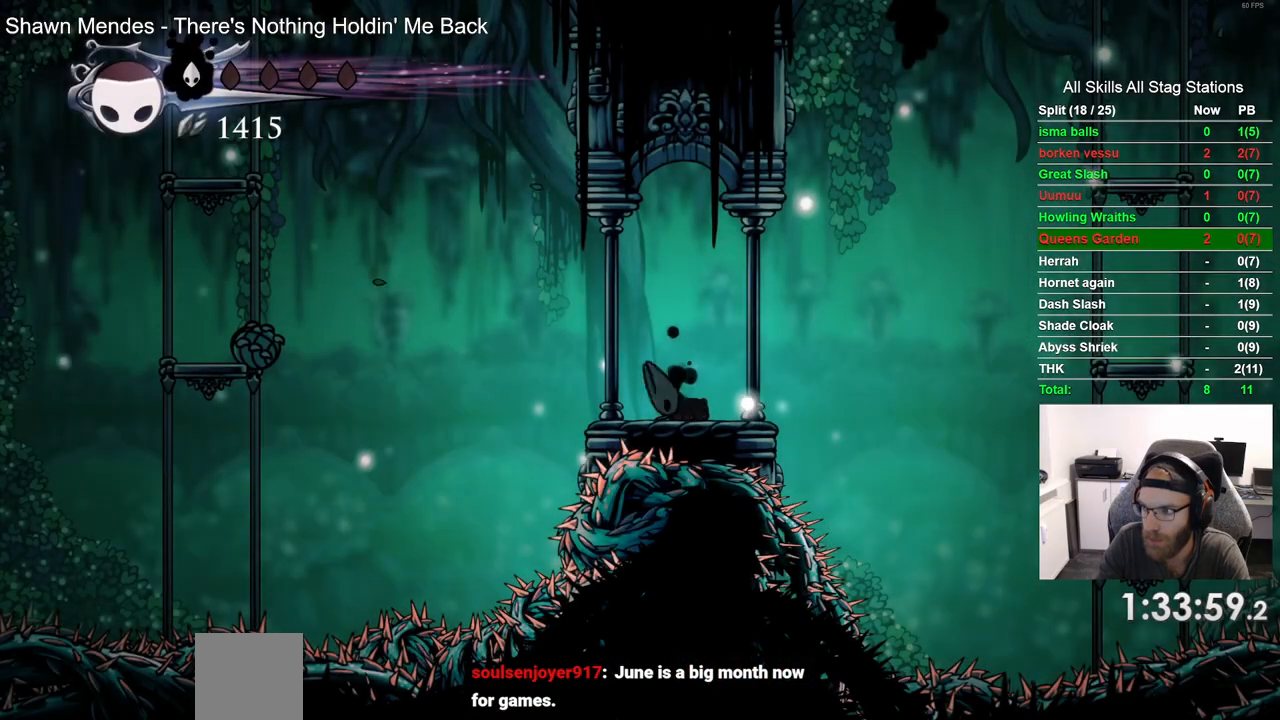
{"dt_ms": 500, "buttons": [], "left_stick": "center", "right_stick": "center", "events": []}
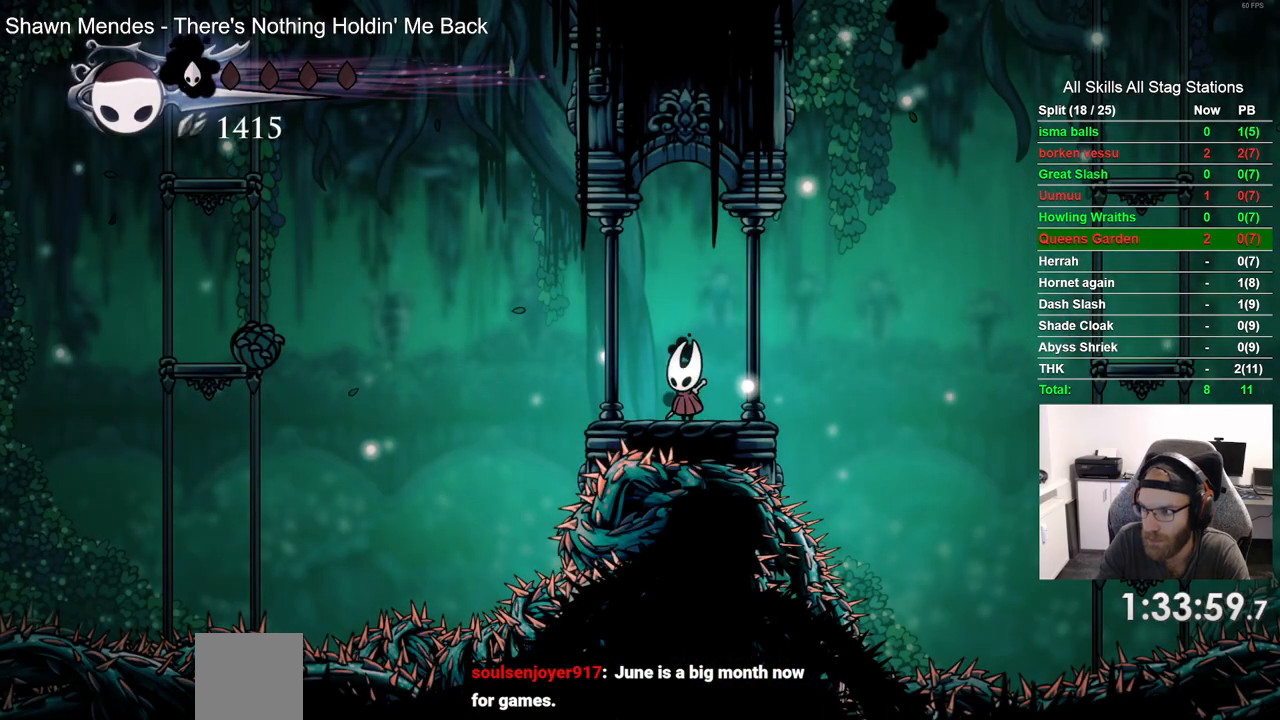
{"dt_ms": 500, "buttons": [], "left_stick": "center", "right_stick": "center", "events": []}
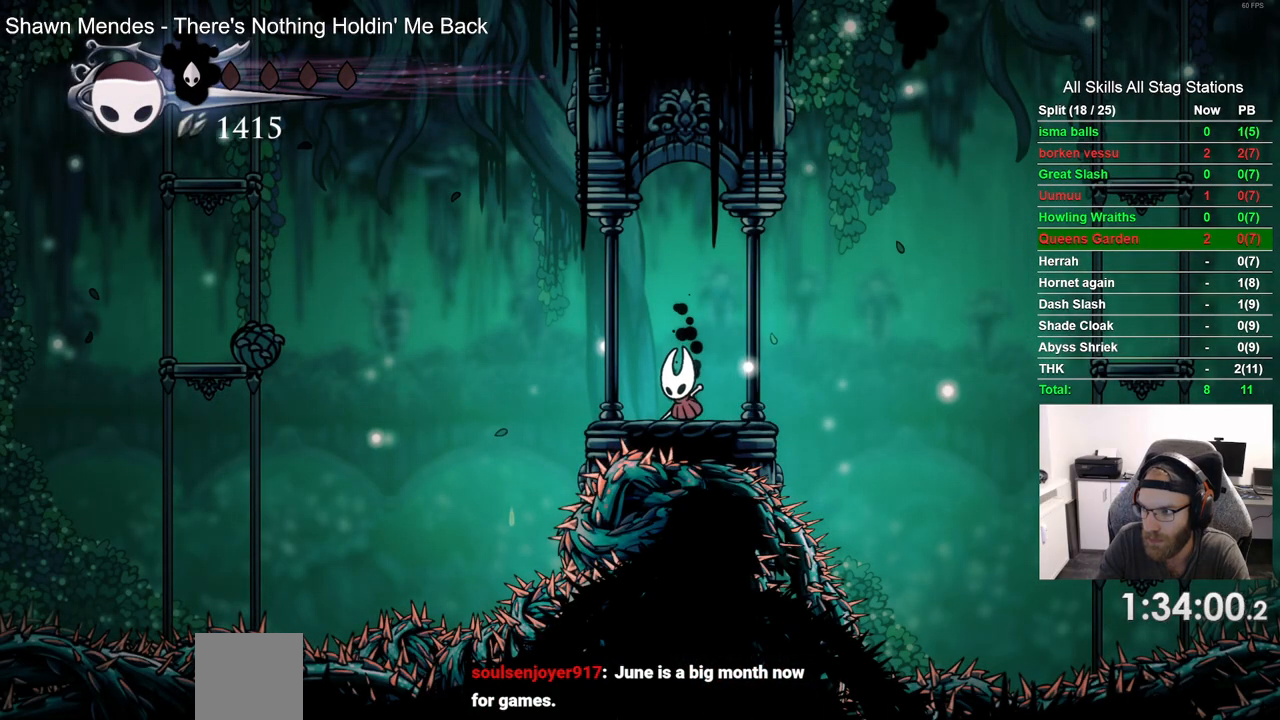
{"dt_ms": 500, "buttons": [], "left_stick": "center", "right_stick": "center", "events": []}
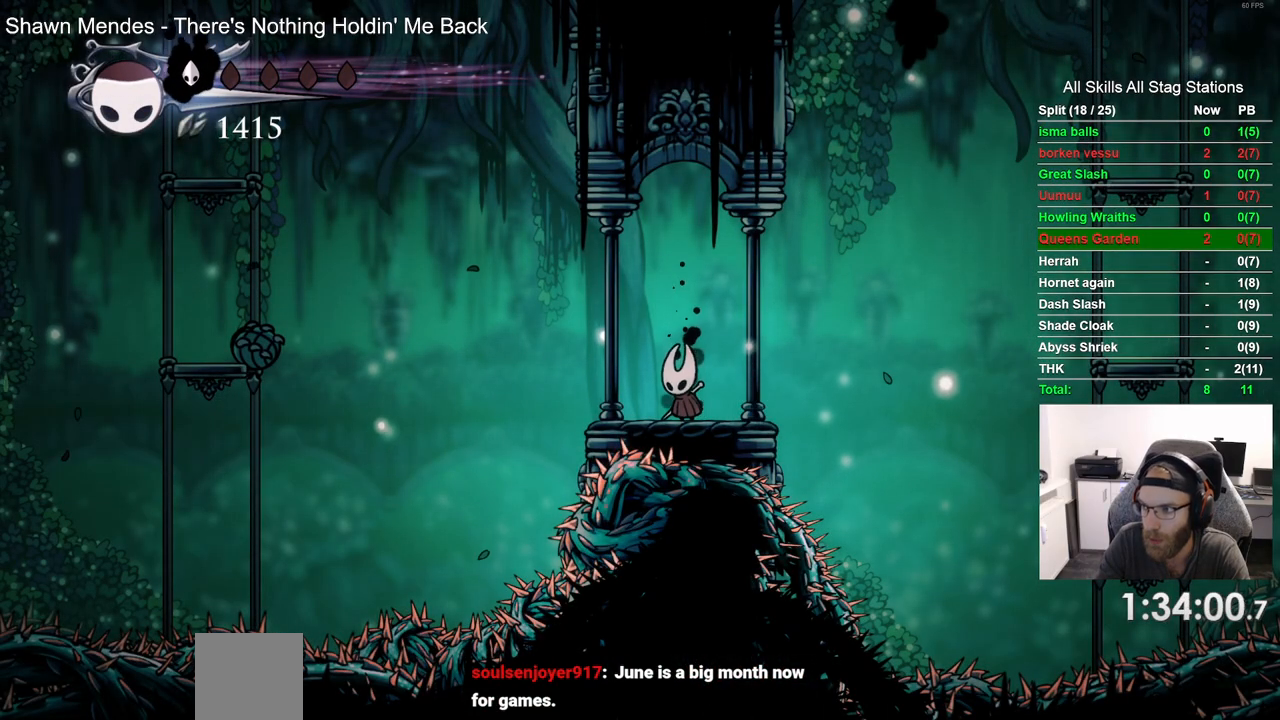
{"dt_ms": 1000, "buttons": ["CROSS", "DPAD_LEFT"], "left_stick": "center", "right_stick": "center"}